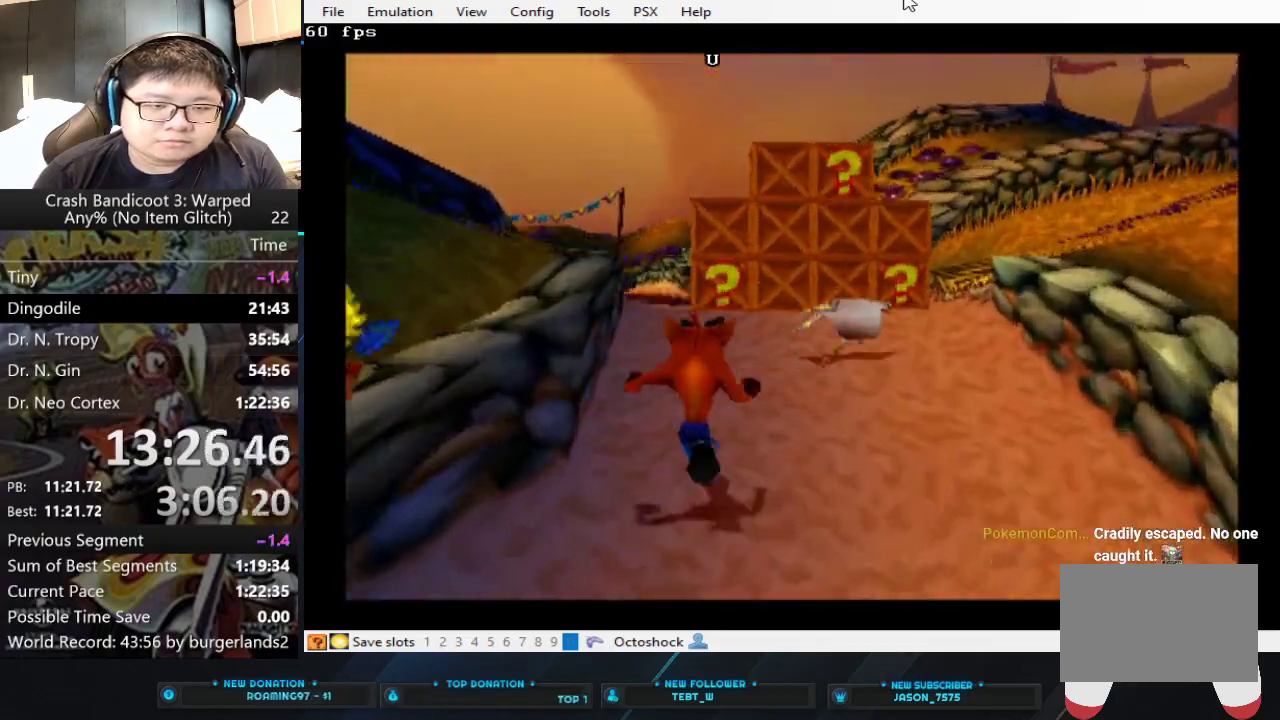
Gameplay with a controller (PlayStation layout); each line is a JSON object with the inputs held at the frame after it. "button_events" lists button changes between this image and that frame as [ms after this image, input, new state], when the widget could be followed in between (sticks are given only as held states). Not read: R3 right_stick.
{"buttons": [], "left_stick": "up", "button_events": []}
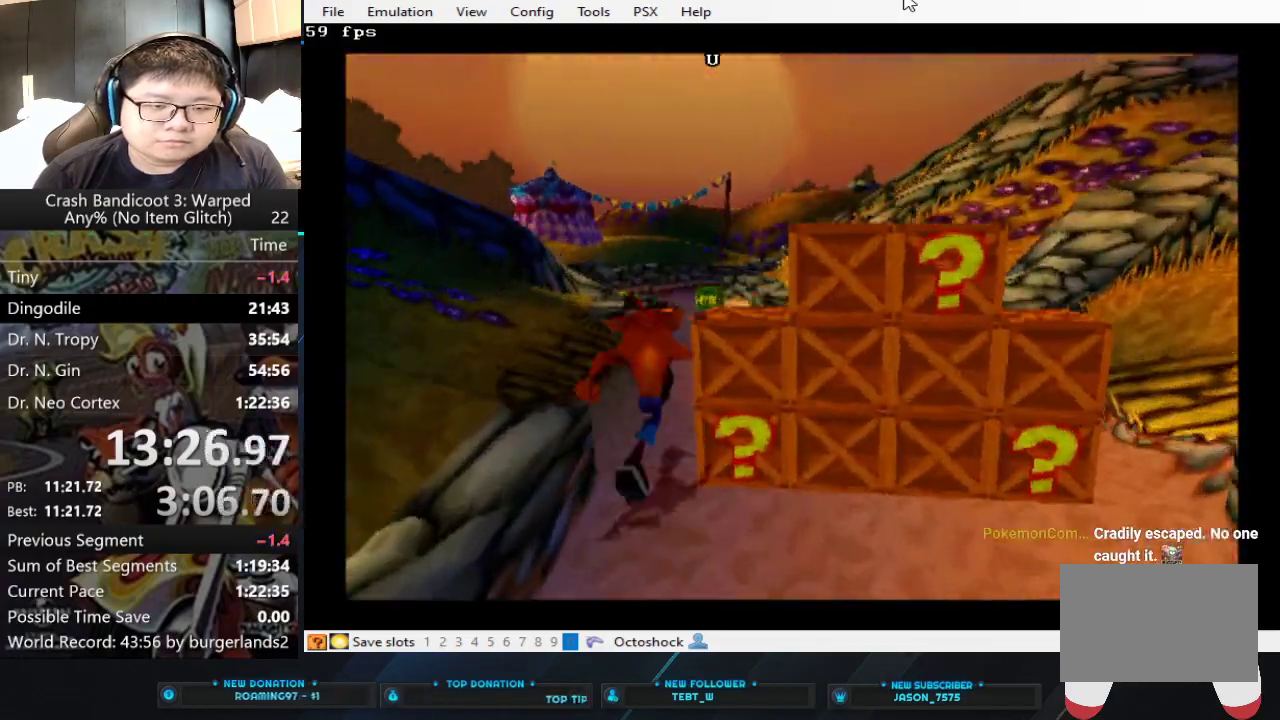
{"buttons": ["CIRCLE"], "left_stick": "up", "button_events": [[500, "CIRCLE", "down"]]}
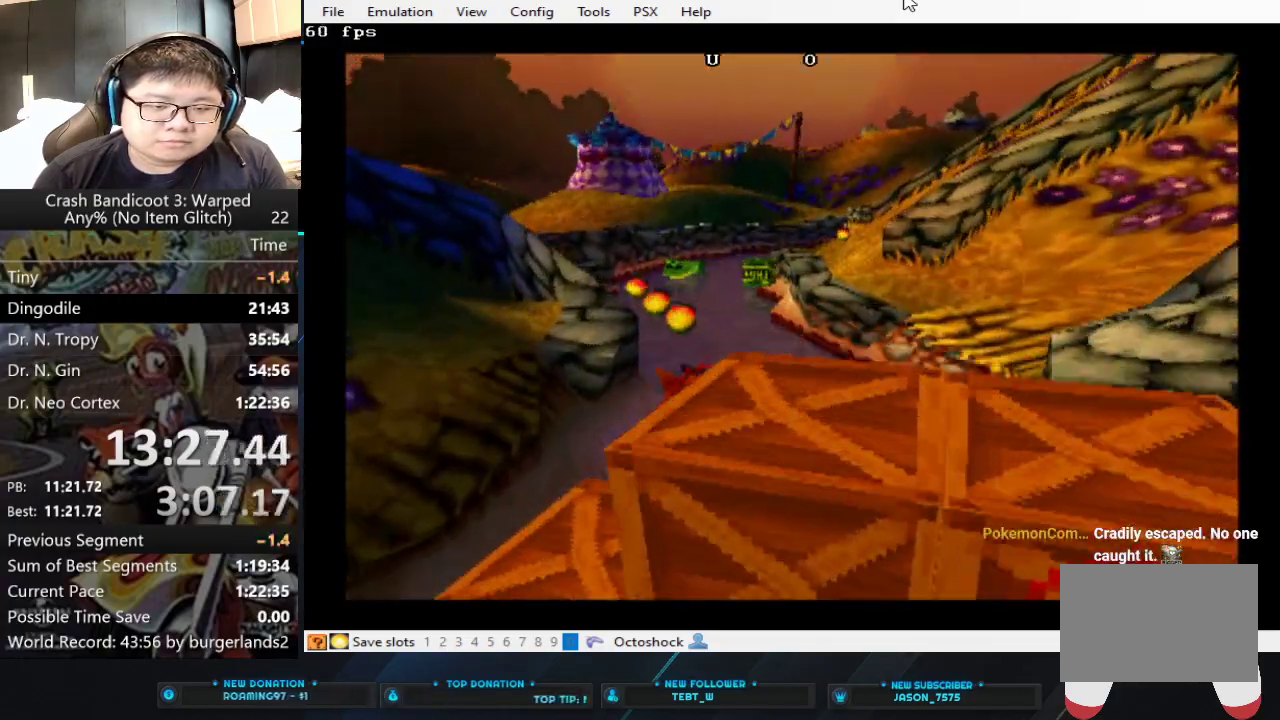
{"buttons": [], "left_stick": "up", "button_events": [[133, "CIRCLE", "up"], [200, "CROSS", "down"], [433, "CROSS", "up"]]}
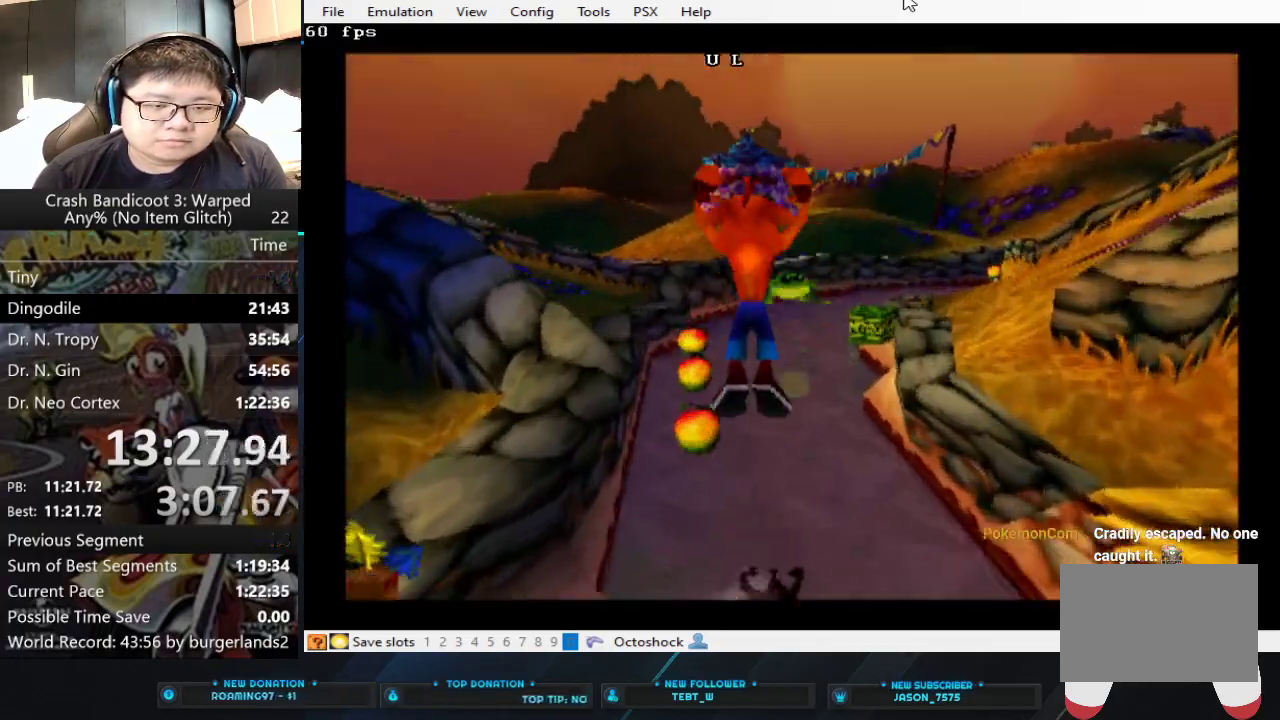
{"buttons": [], "left_stick": "up", "button_events": []}
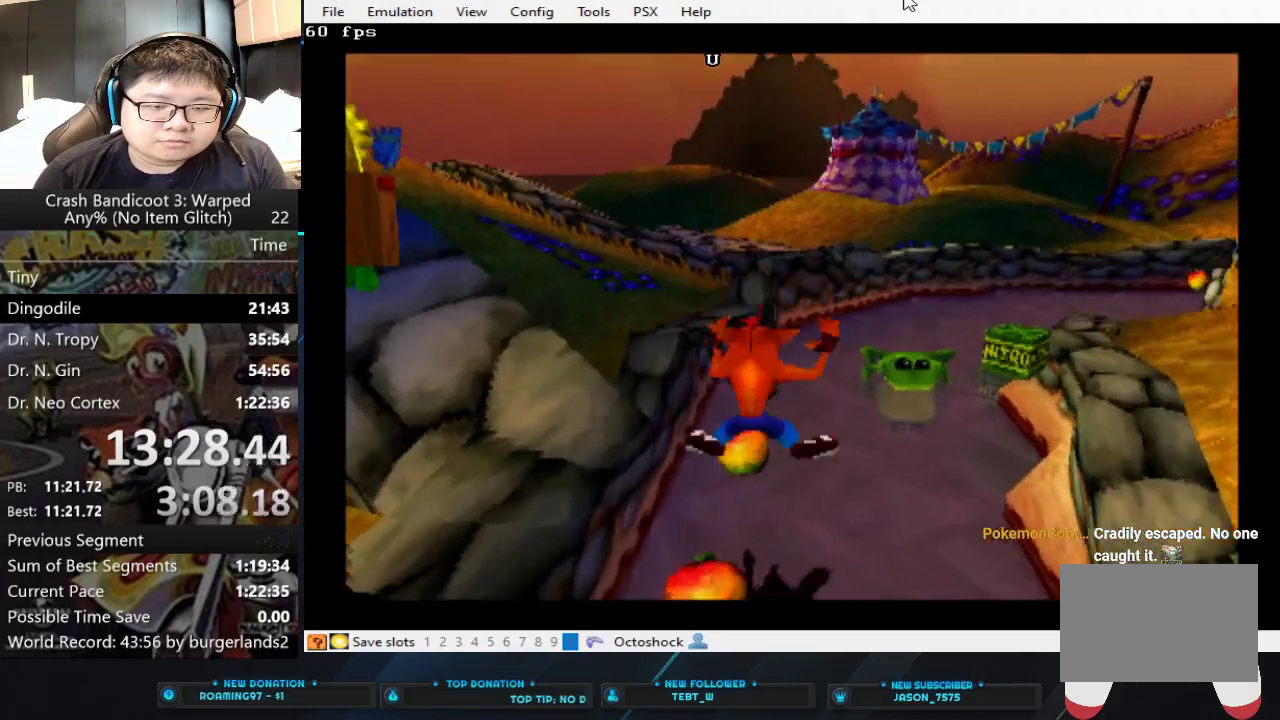
{"buttons": ["CROSS"], "left_stick": "up-right", "button_events": [[200, "CROSS", "down"]]}
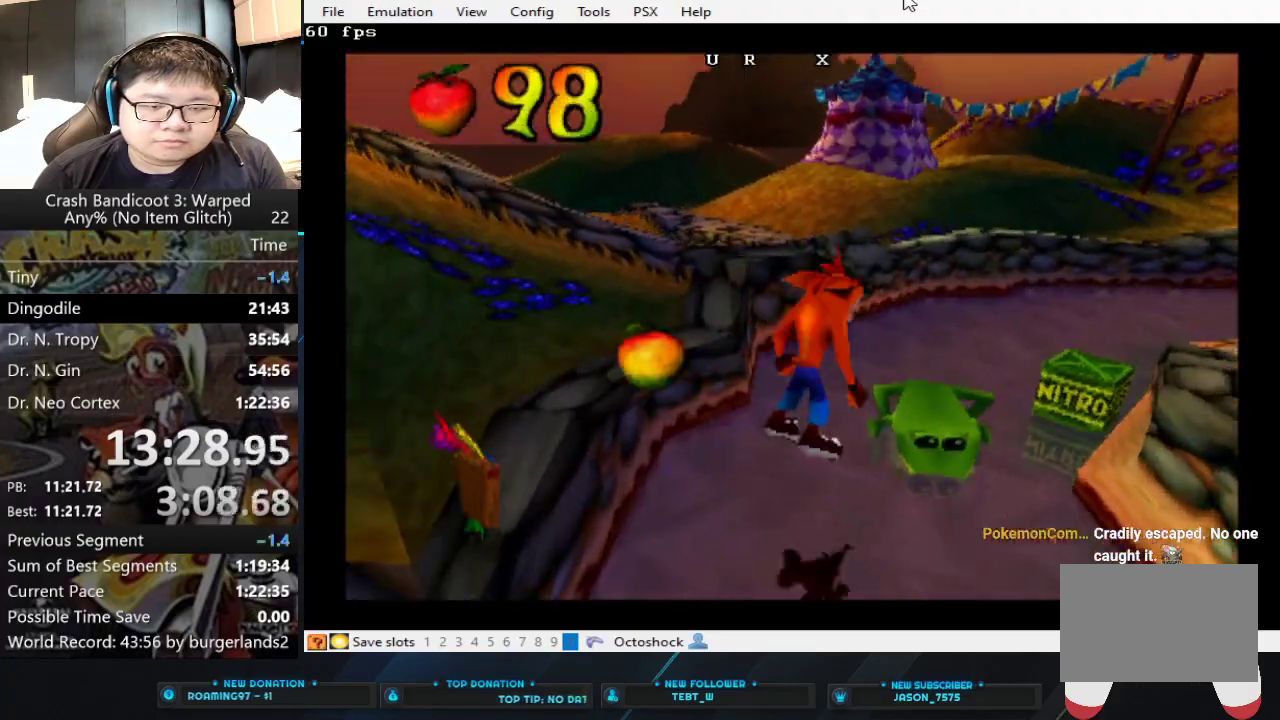
{"buttons": [], "left_stick": "up", "button_events": [[400, "CROSS", "up"]]}
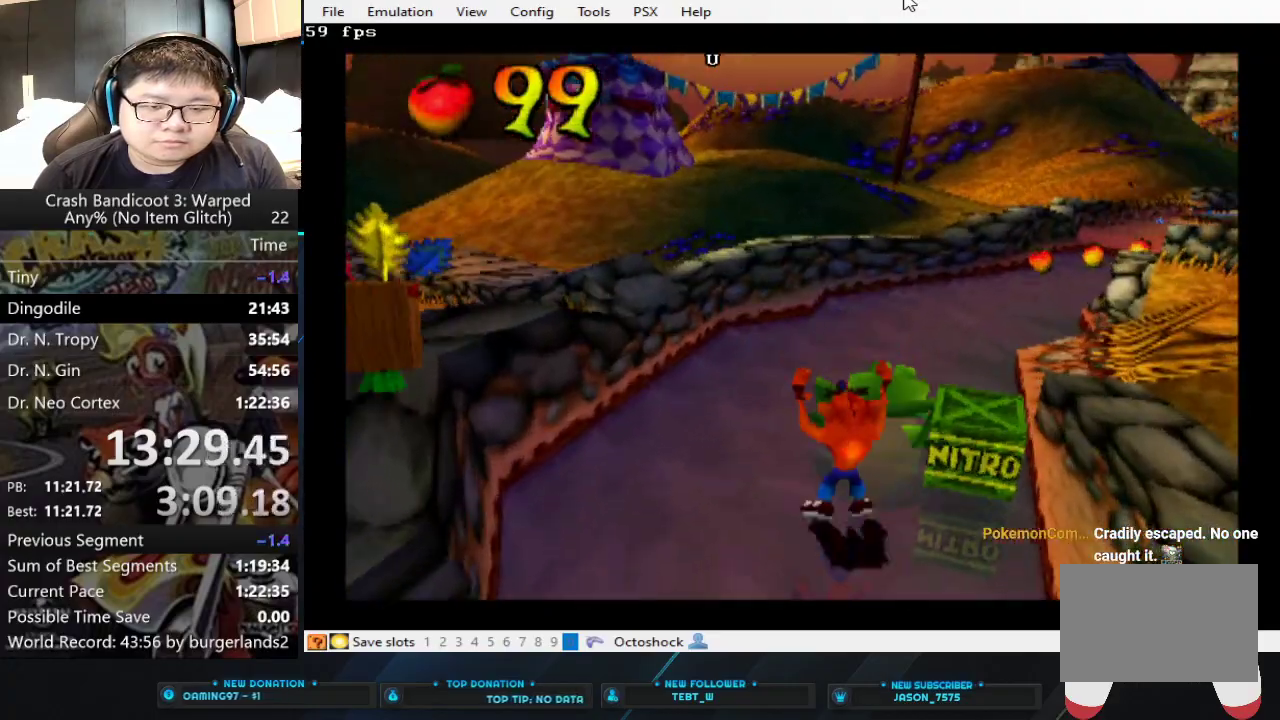
{"buttons": ["CROSS"], "left_stick": "up", "button_events": [[467, "CROSS", "down"]]}
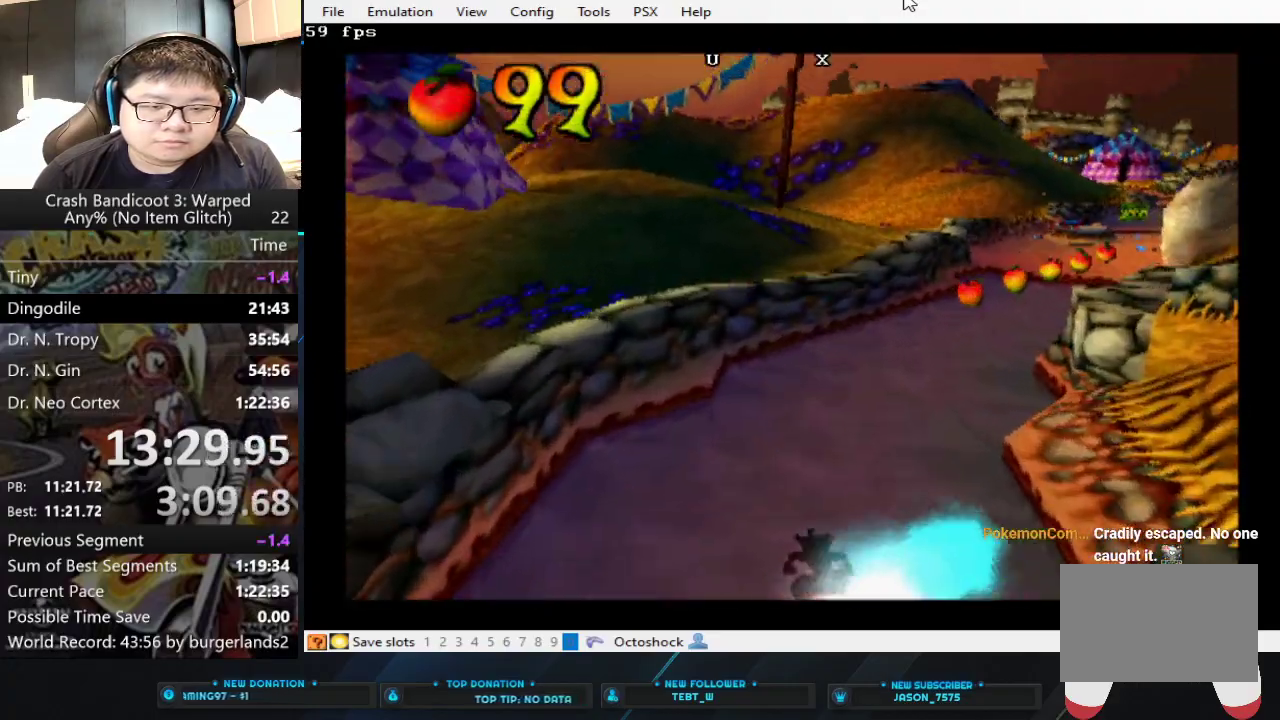
{"buttons": [], "left_stick": "up", "button_events": [[67, "CROSS", "up"]]}
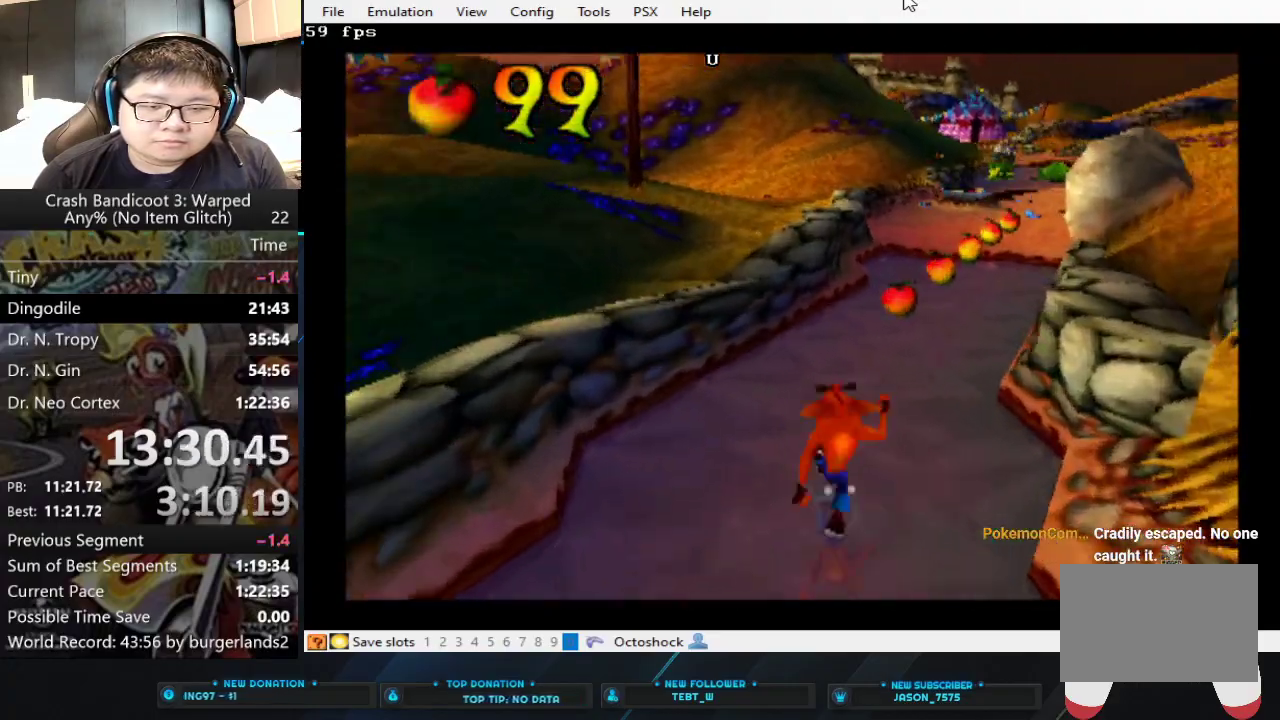
{"buttons": [], "left_stick": "up-right", "button_events": []}
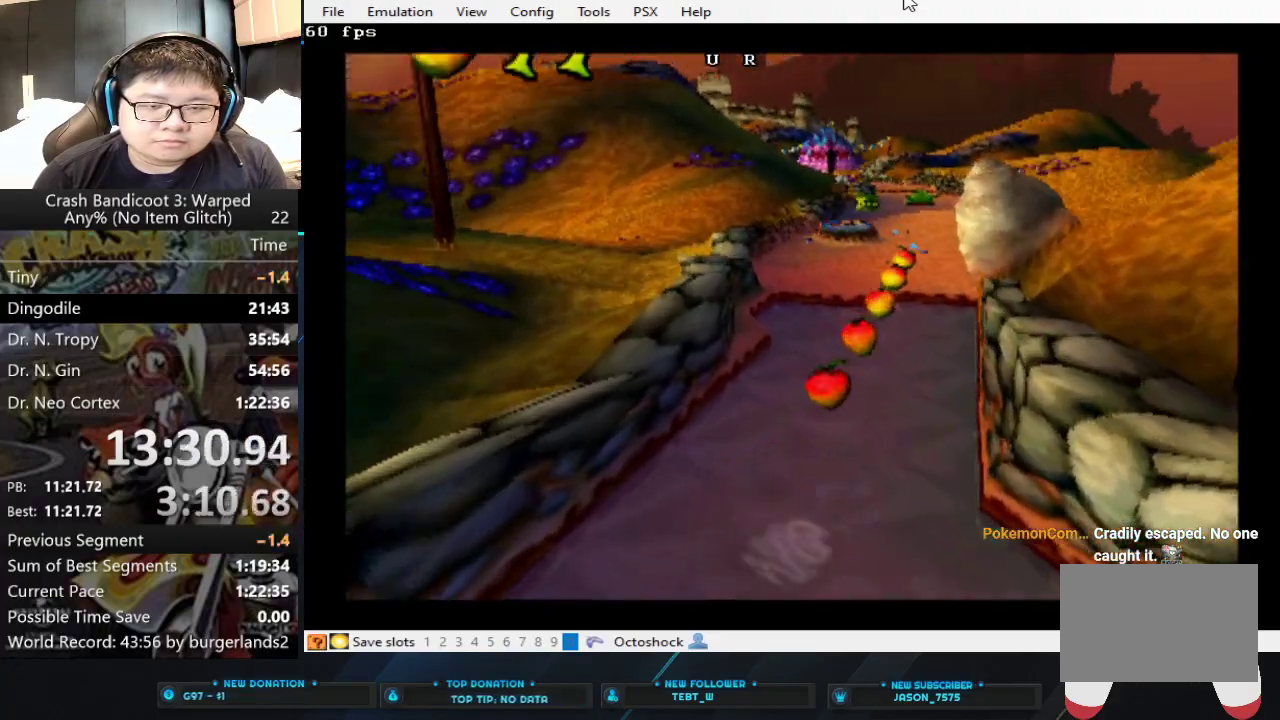
{"buttons": ["CROSS"], "left_stick": "up", "button_events": [[200, "CIRCLE", "down"], [300, "CIRCLE", "up"], [433, "CROSS", "down"]]}
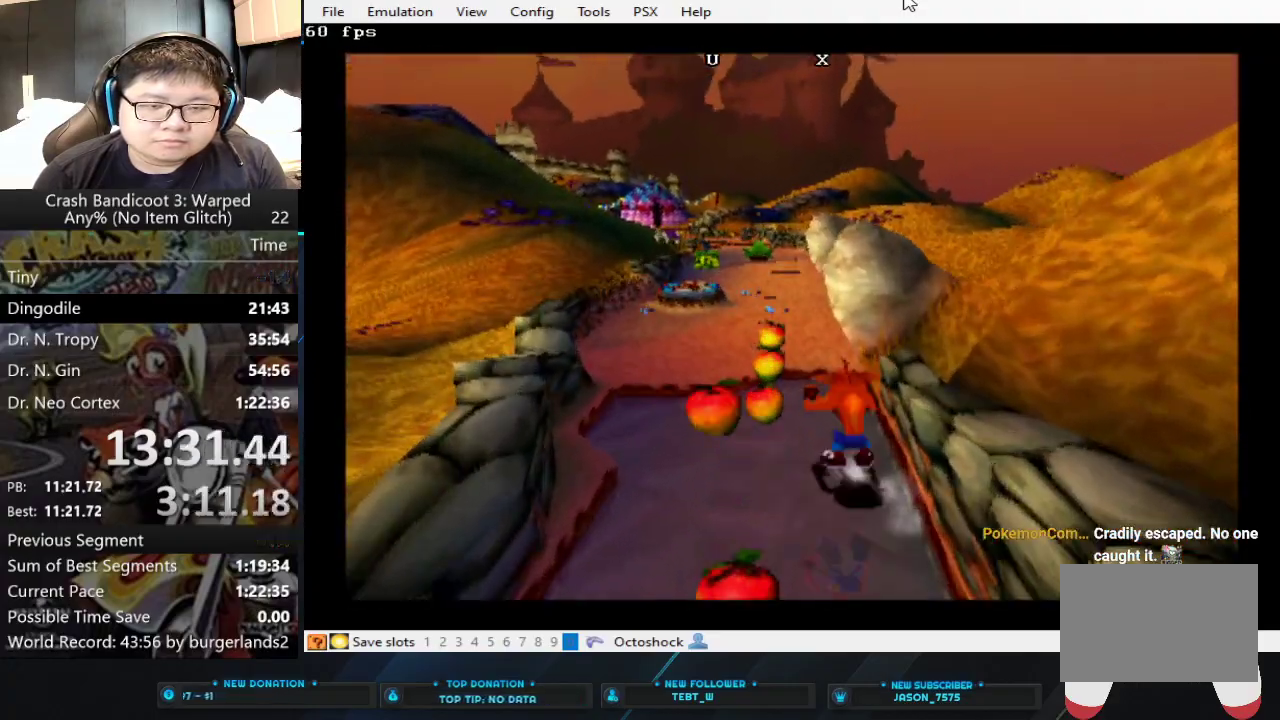
{"buttons": [], "left_stick": "up", "button_events": [[133, "CROSS", "up"]]}
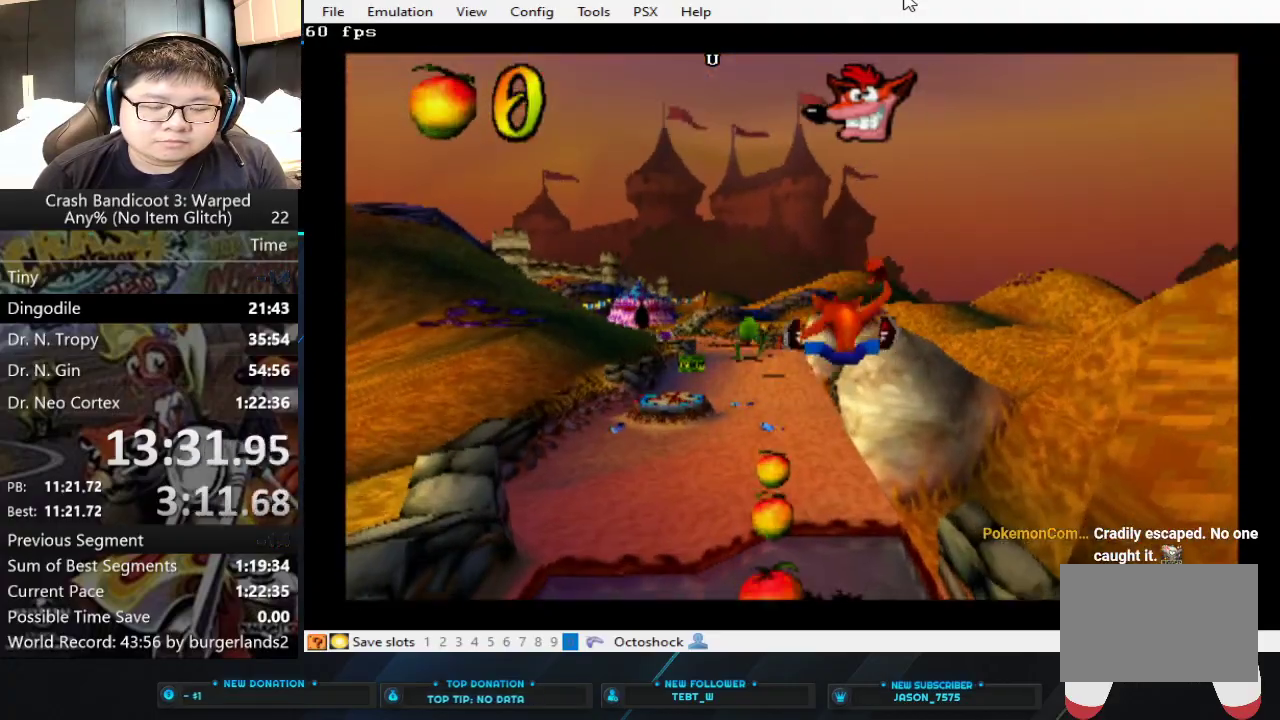
{"buttons": [], "left_stick": "up", "button_events": []}
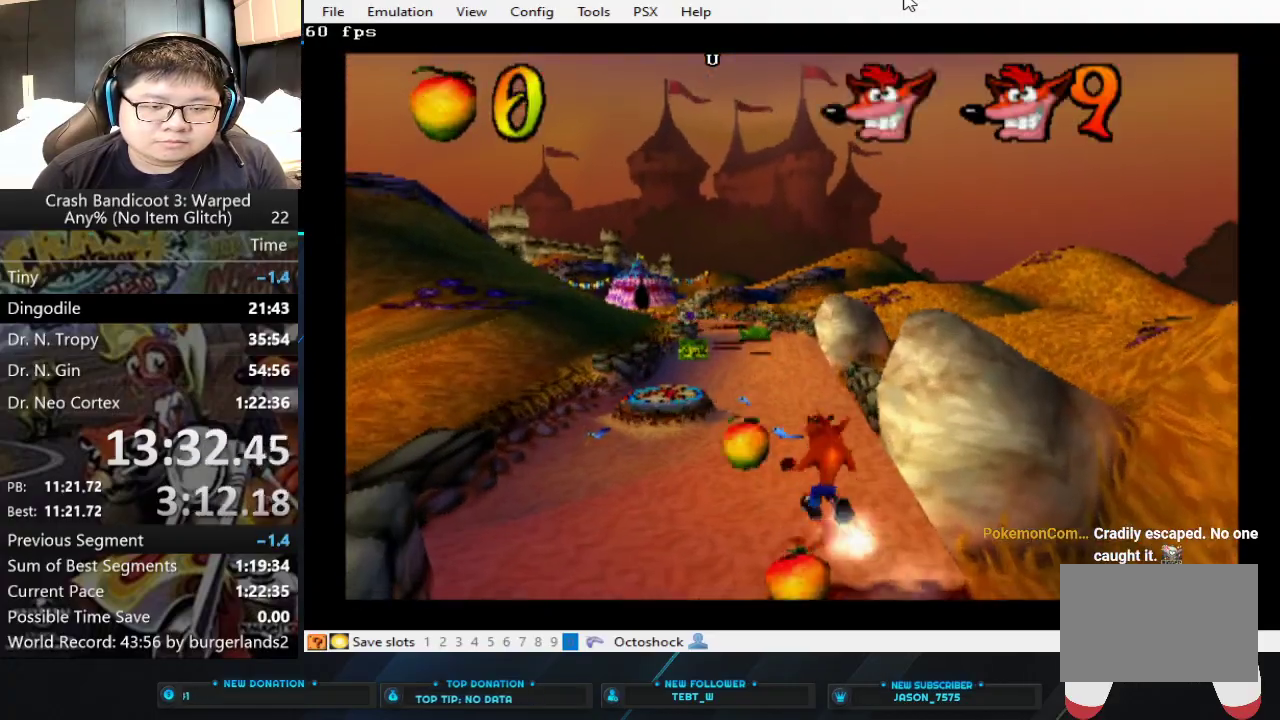
{"buttons": [], "left_stick": "up", "button_events": []}
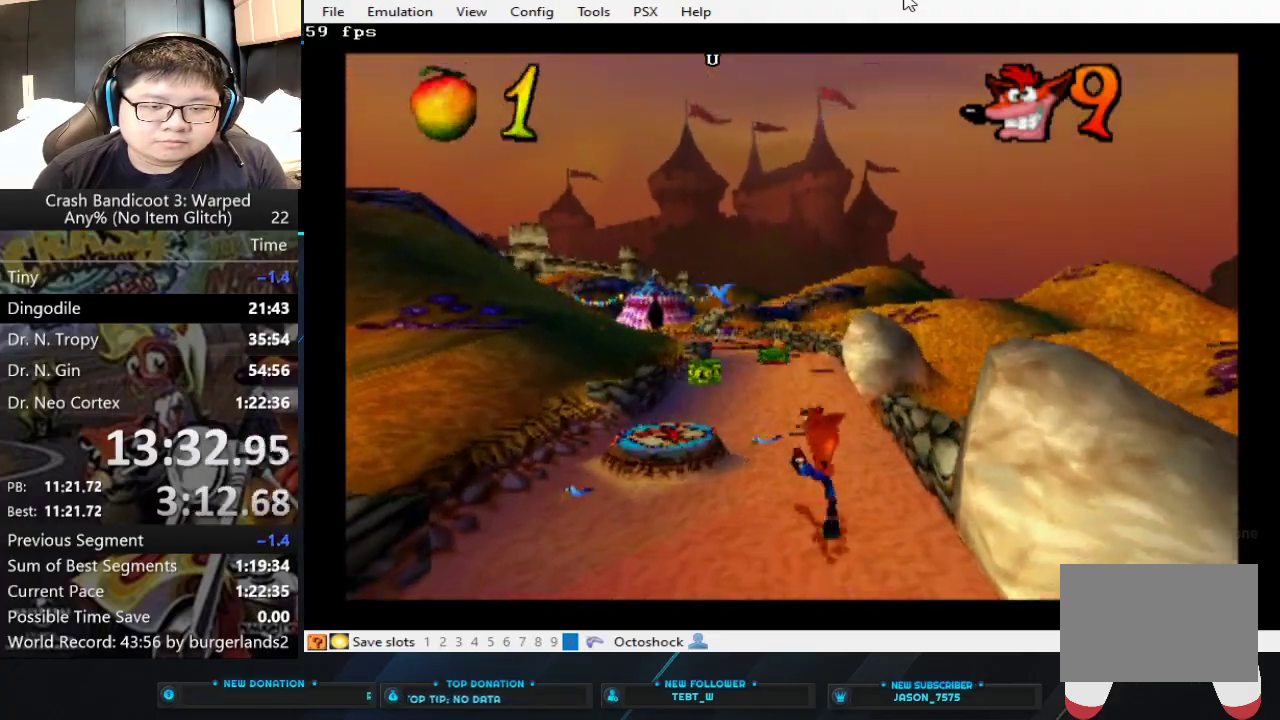
{"buttons": [], "left_stick": "up", "button_events": []}
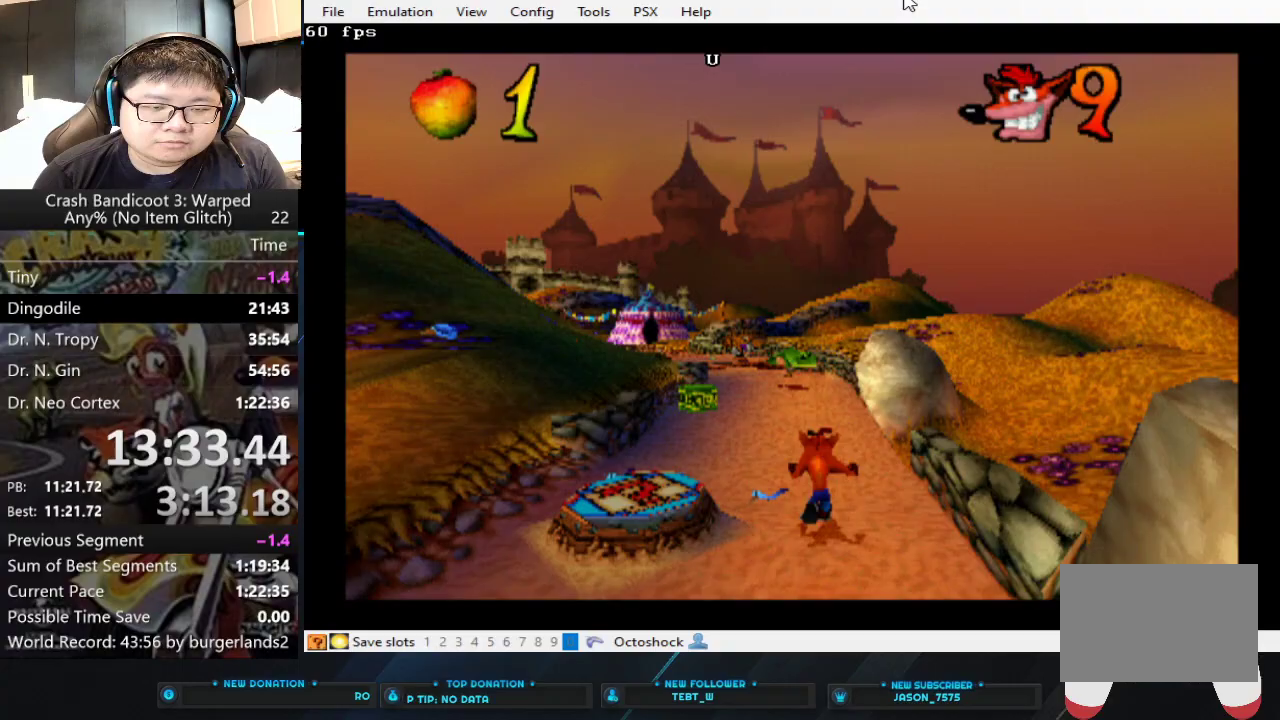
{"buttons": [], "left_stick": "up", "button_events": []}
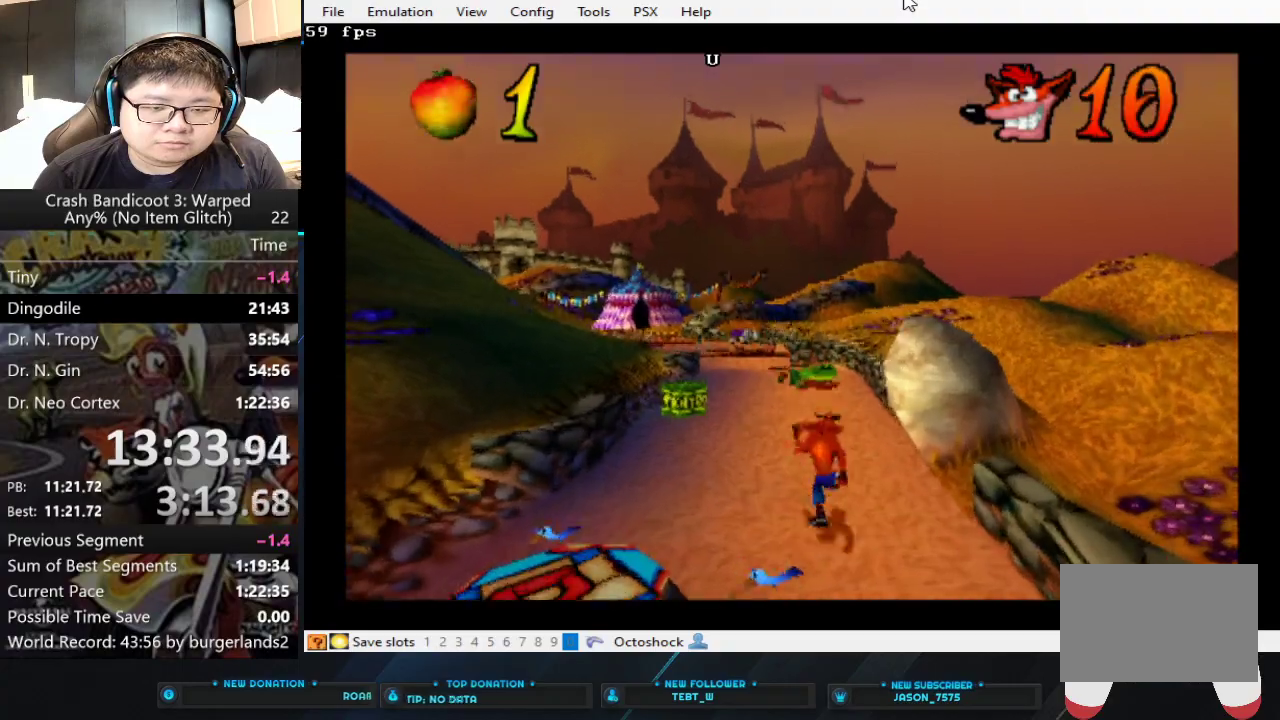
{"buttons": [], "left_stick": "up", "button_events": []}
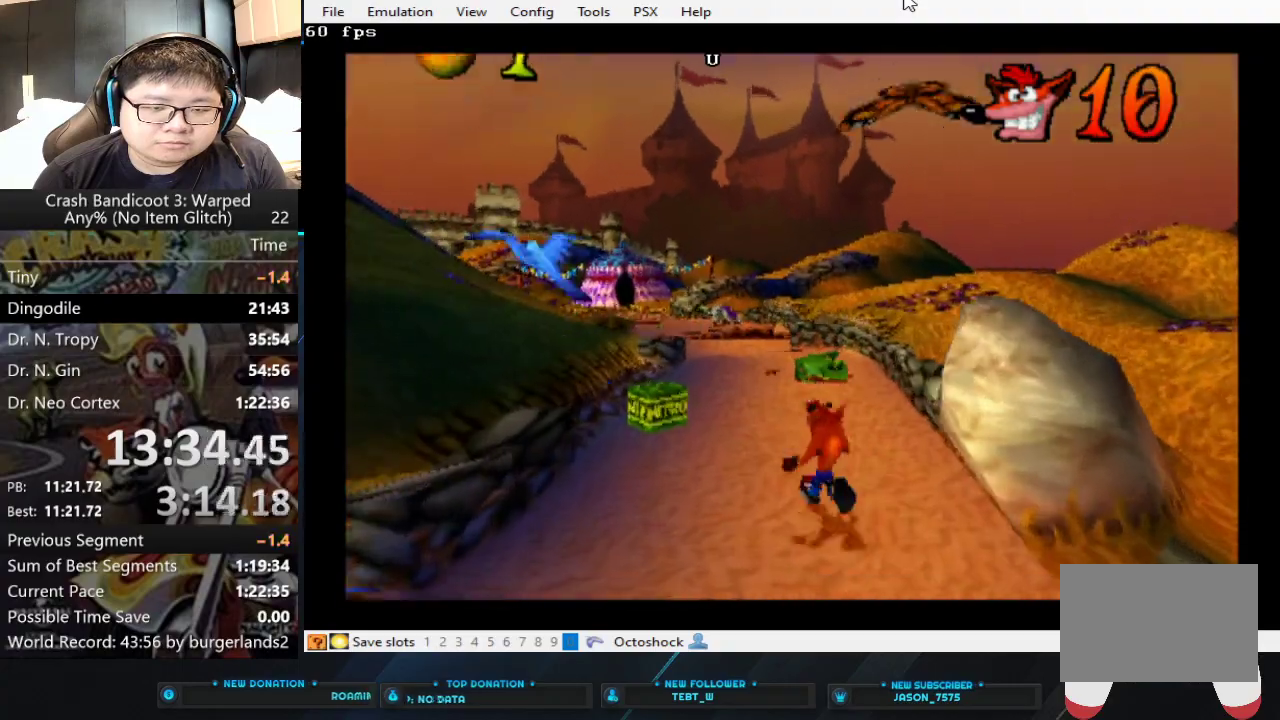
{"buttons": ["SQUARE", "TRIANGLE"], "left_stick": "up", "button_events": [[333, "CIRCLE", "down"], [400, "CIRCLE", "up"], [467, "SQUARE", "down"], [467, "TRIANGLE", "down"]]}
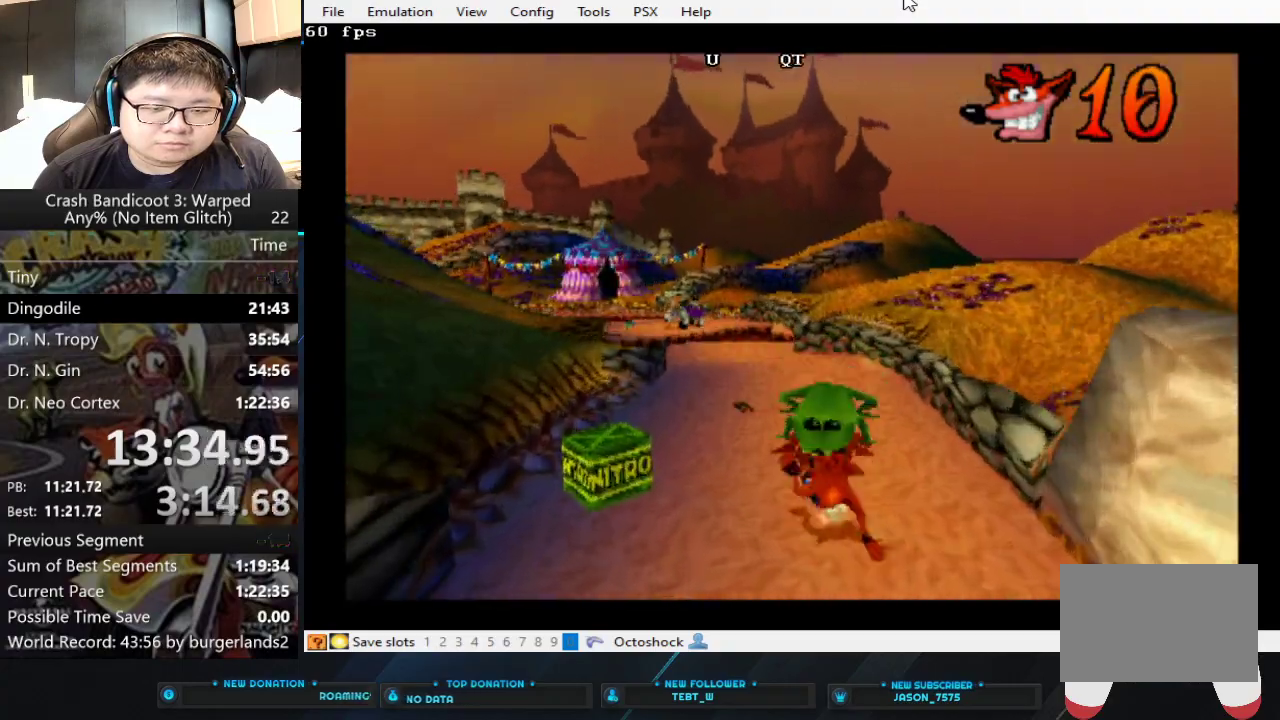
{"buttons": [], "left_stick": "up", "button_events": [[33, "TRIANGLE", "up"], [67, "SQUARE", "up"]]}
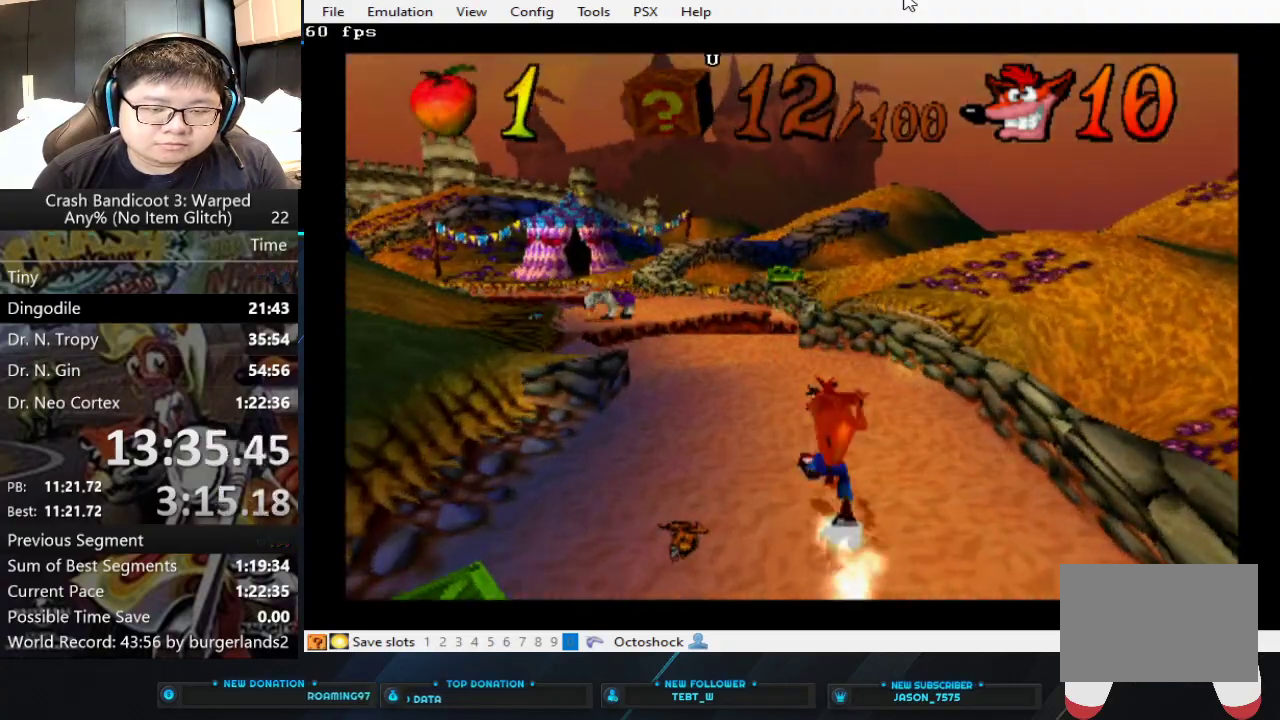
{"buttons": [], "left_stick": "up", "button_events": []}
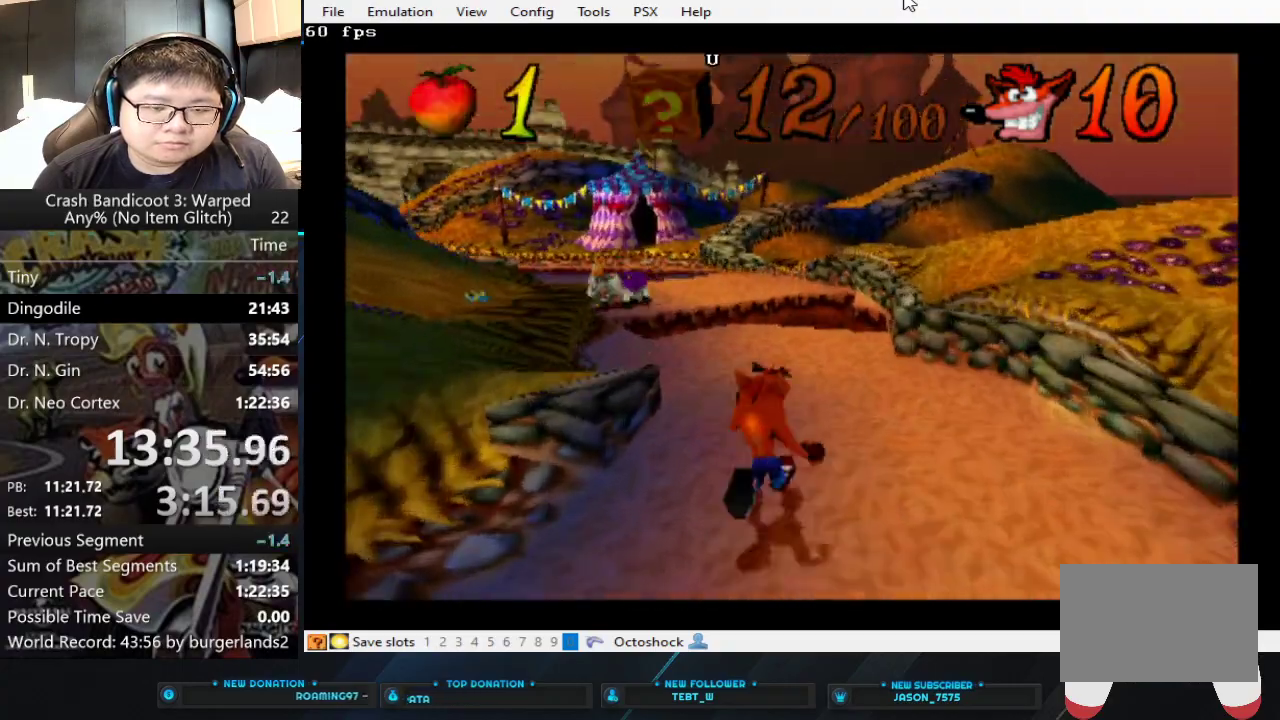
{"buttons": [], "left_stick": "up", "button_events": []}
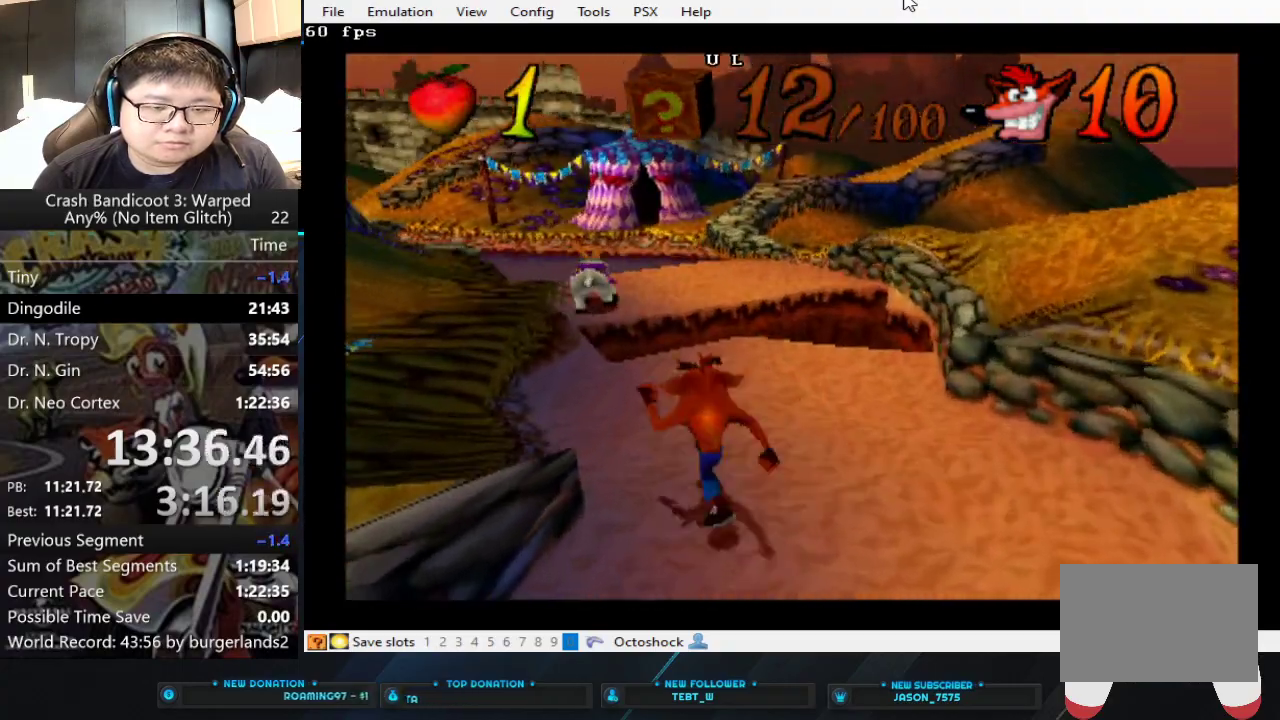
{"buttons": [], "left_stick": "up", "button_events": []}
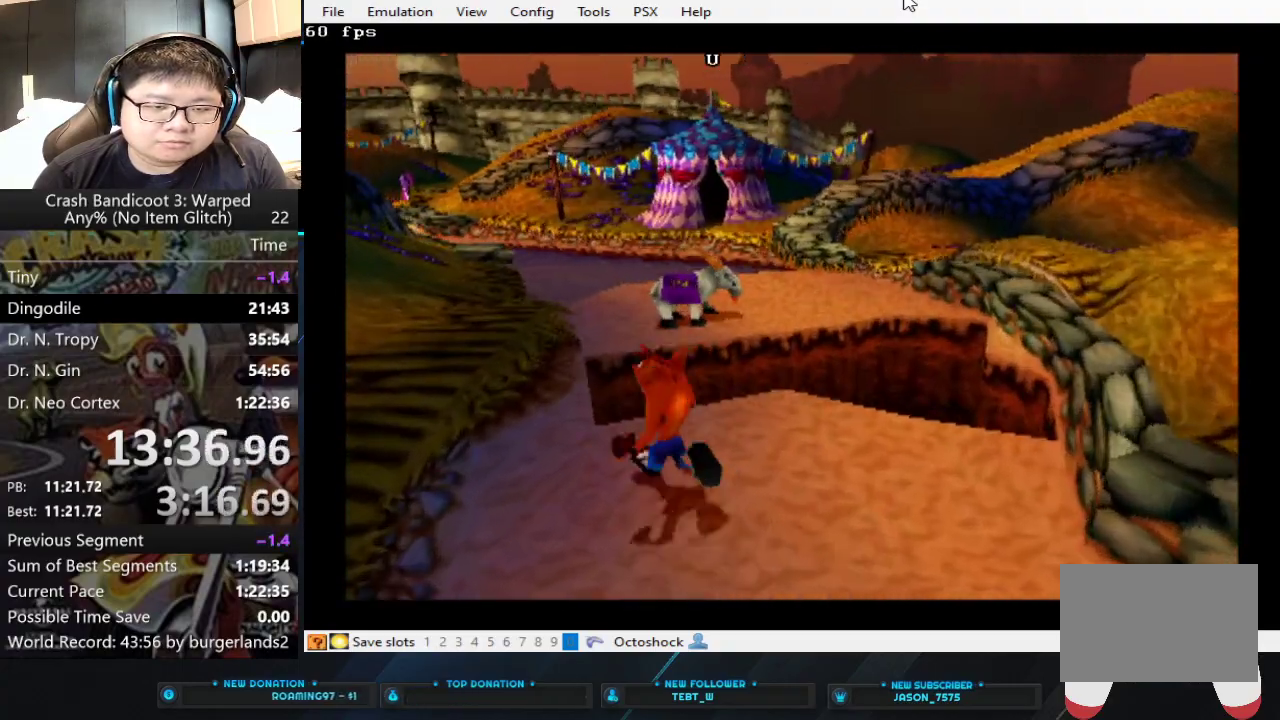
{"buttons": ["CROSS"], "left_stick": "up", "button_events": [[67, "CIRCLE", "down"], [167, "CIRCLE", "up"], [200, "CROSS", "down"]]}
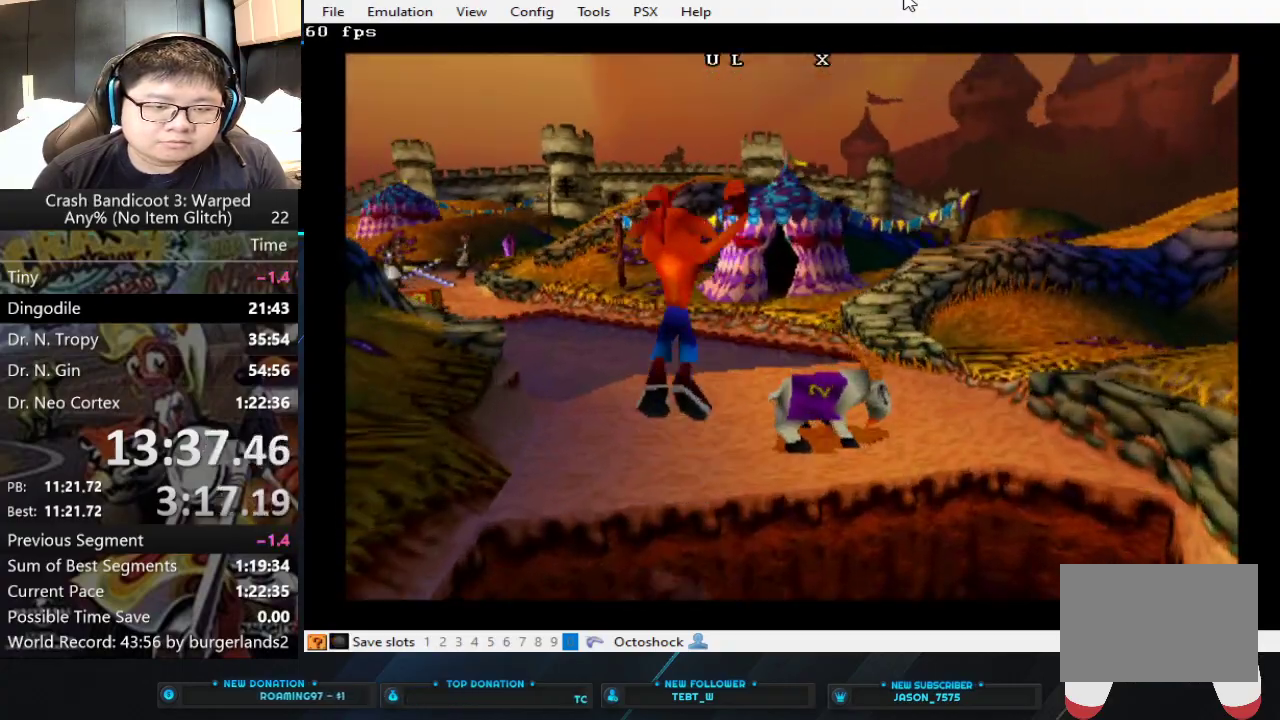
{"buttons": [], "left_stick": "up", "button_events": [[200, "CROSS", "up"]]}
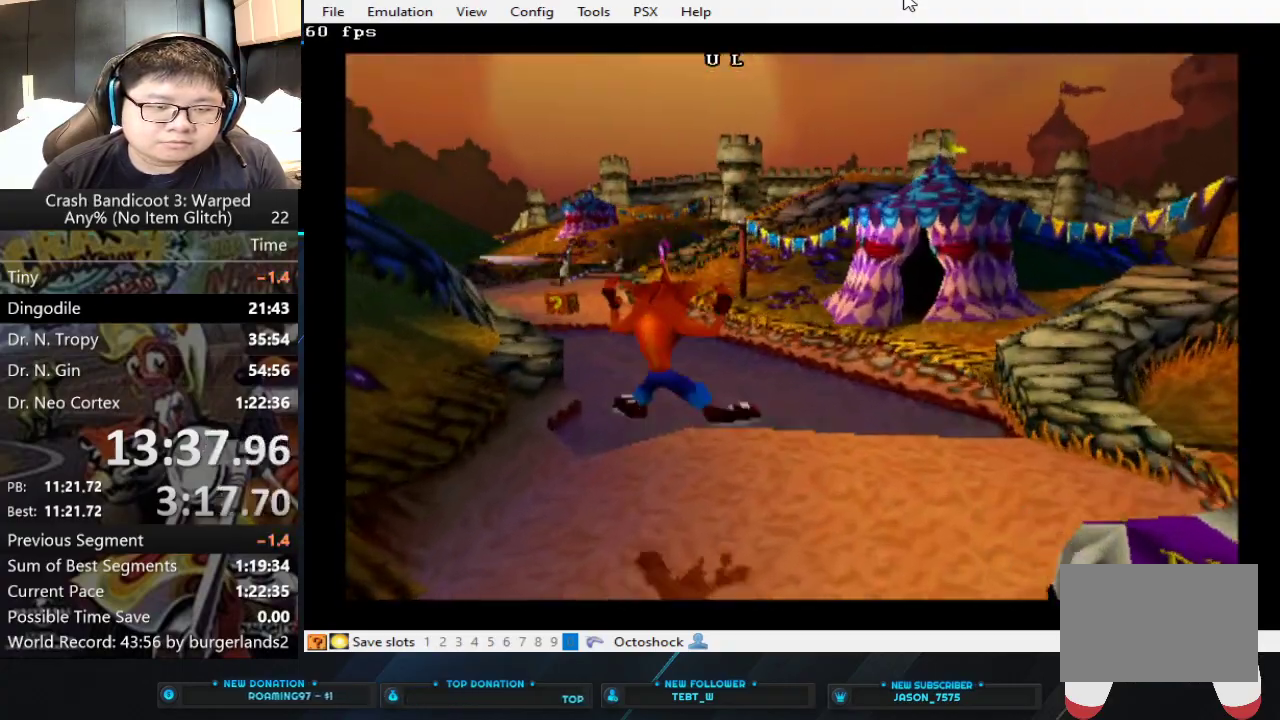
{"buttons": ["CROSS"], "left_stick": "up", "button_events": [[300, "CIRCLE", "down"], [400, "CIRCLE", "up"], [467, "CROSS", "down"]]}
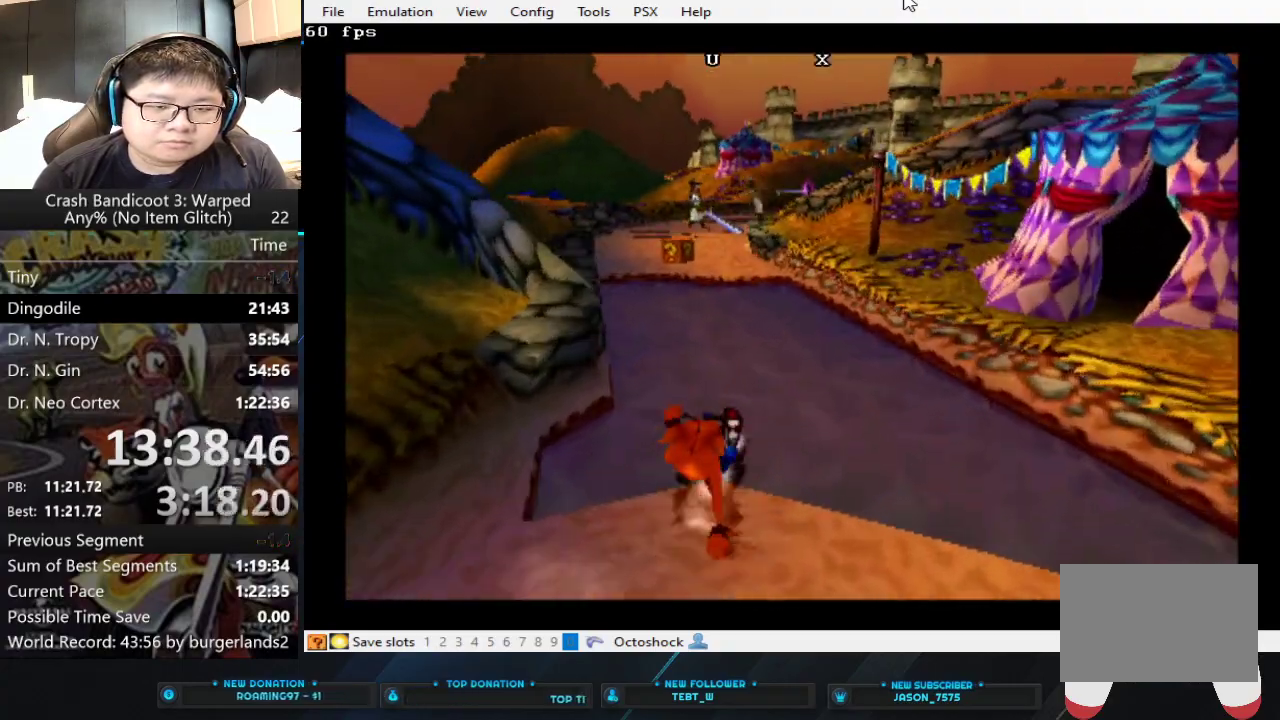
{"buttons": [], "left_stick": "up", "button_events": [[467, "CROSS", "up"]]}
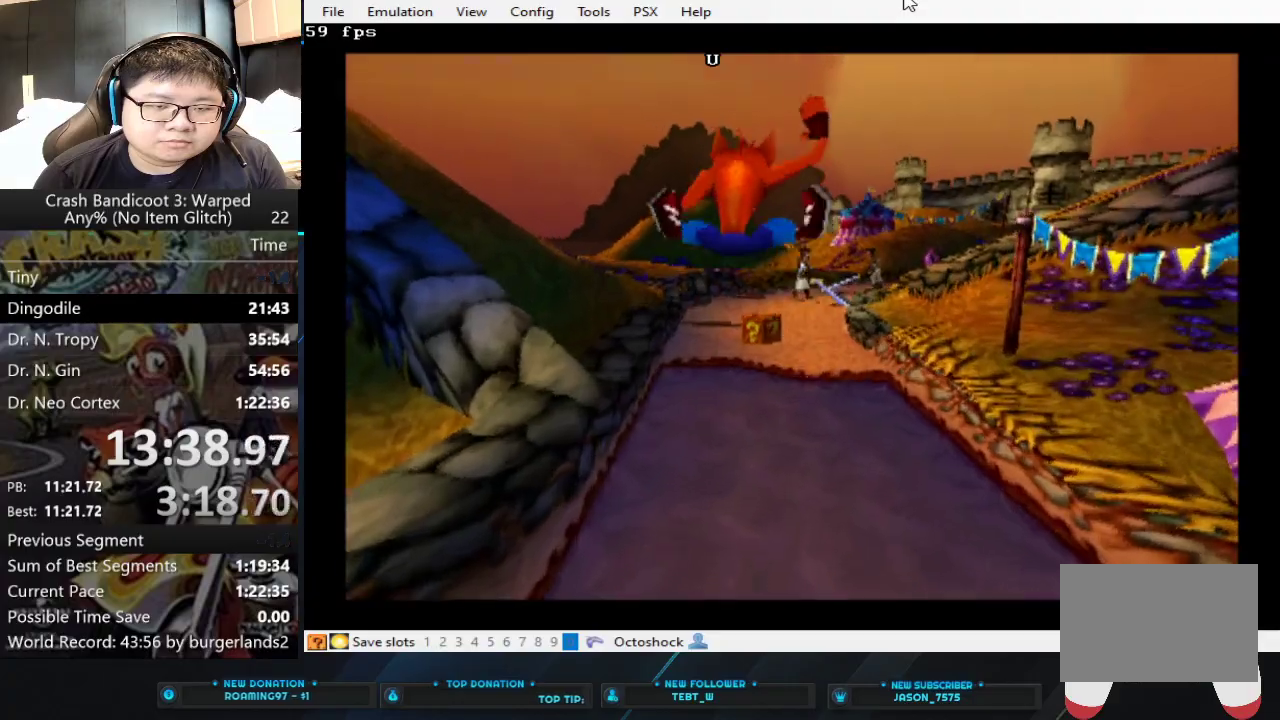
{"buttons": ["CIRCLE"], "left_stick": "up", "button_events": [[467, "CIRCLE", "down"]]}
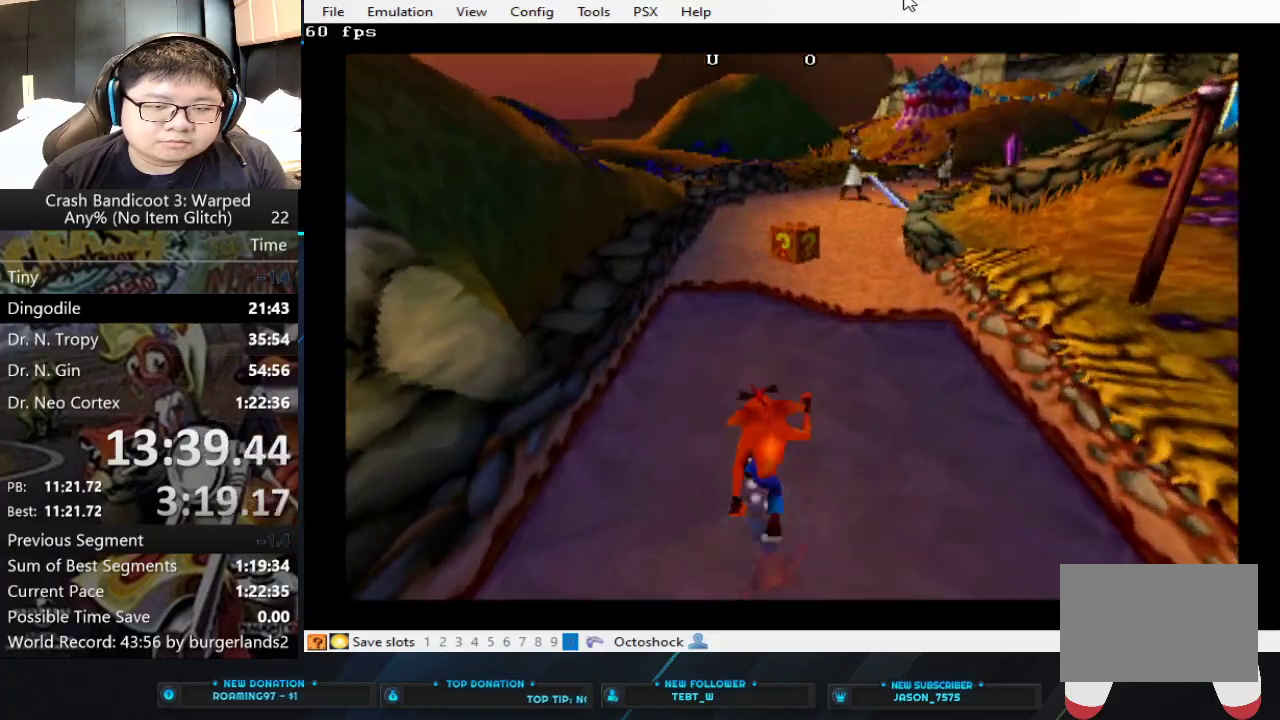
{"buttons": ["CROSS"], "left_stick": "up-right", "button_events": [[100, "CIRCLE", "up"], [167, "CROSS", "down"]]}
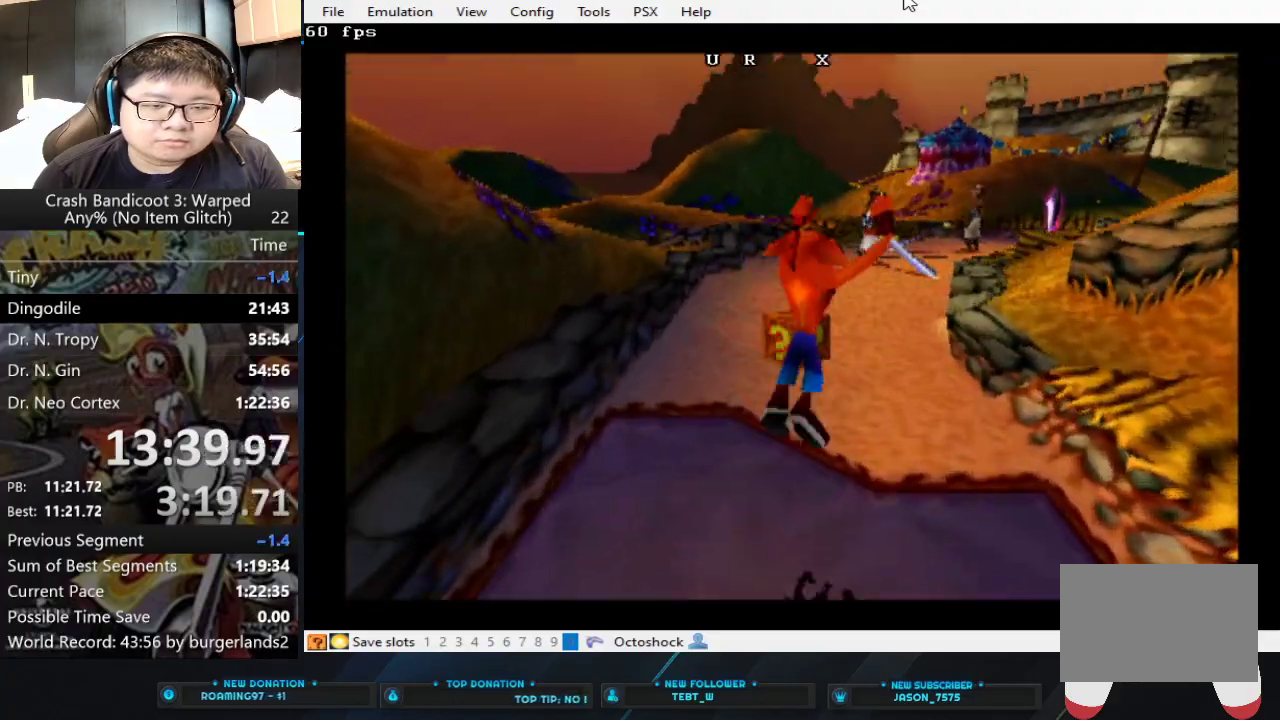
{"buttons": [], "left_stick": "up", "button_events": [[100, "CROSS", "up"]]}